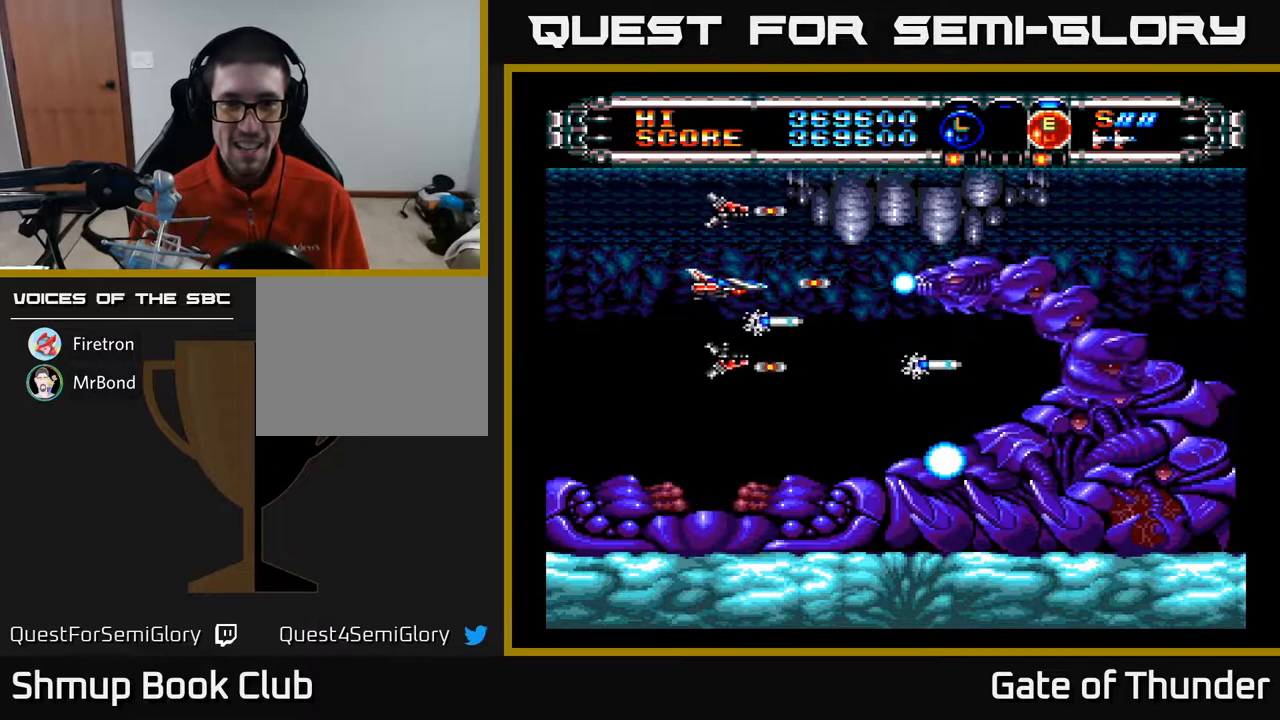
Gameplay with a controller (Xbox layout); each line is a JSON object with the inputs held at the frame after it. "events" lists button and stick changes between this image and that frame as [ms after this image, input, new state], when the widget could be followed in between. Not read: right_stick.
{"buttons": ["A", "DPAD_LEFT"], "left_stick": "center", "events": [[417, "DPAD_LEFT", "down"]]}
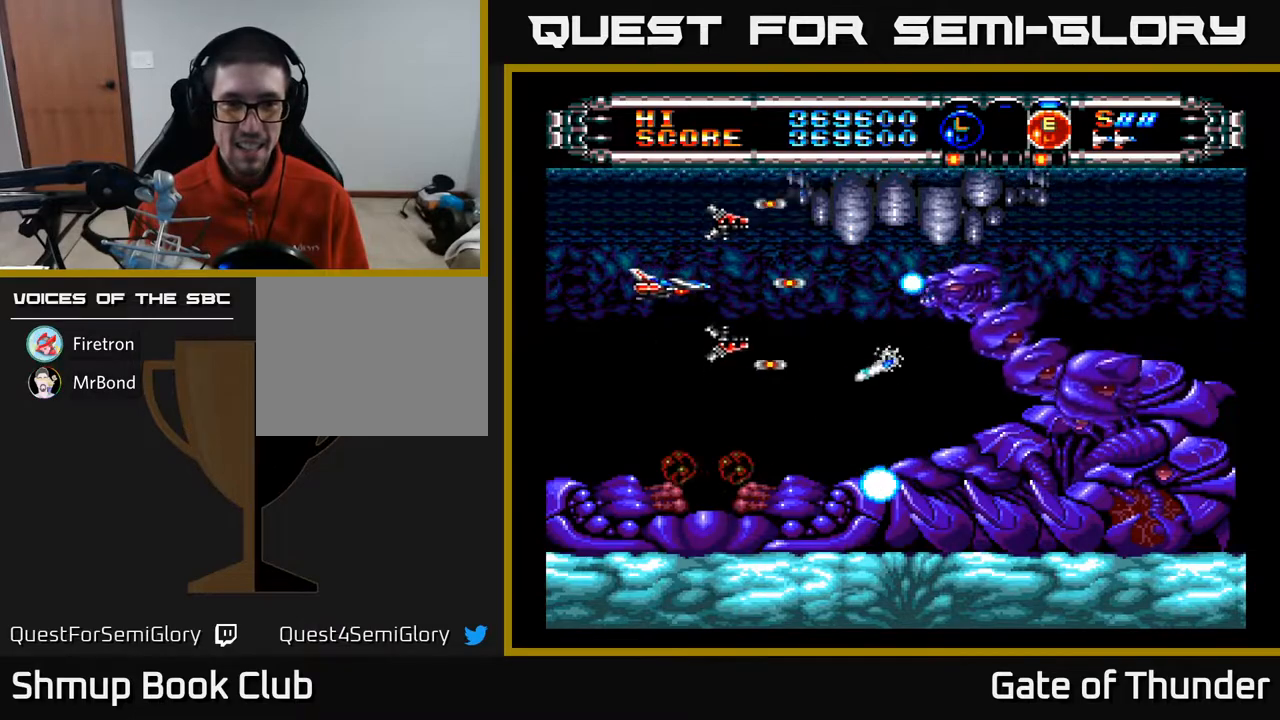
{"buttons": ["A", "DPAD_UP", "DPAD_RIGHT"], "left_stick": "center", "events": [[33, "DPAD_DOWN", "down"], [250, "DPAD_DOWN", "up"], [350, "DPAD_LEFT", "up"], [350, "DPAD_UP", "down"], [367, "DPAD_UP", "up"], [383, "DPAD_RIGHT", "down"], [433, "DPAD_UP", "down"]]}
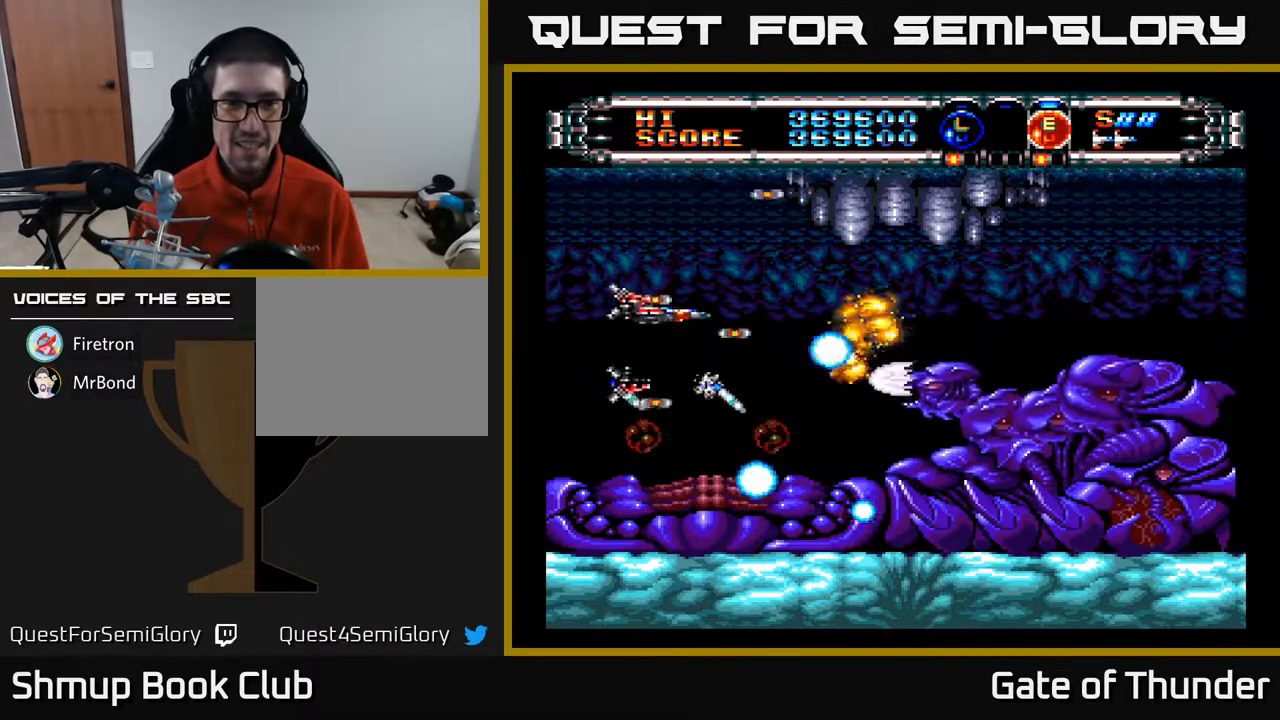
{"buttons": ["A", "DPAD_DOWN"], "left_stick": "center", "events": [[67, "DPAD_UP", "up"], [83, "DPAD_RIGHT", "up"], [117, "DPAD_LEFT", "down"], [150, "DPAD_UP", "down"], [283, "DPAD_LEFT", "up"], [367, "DPAD_UP", "up"], [417, "DPAD_DOWN", "down"]]}
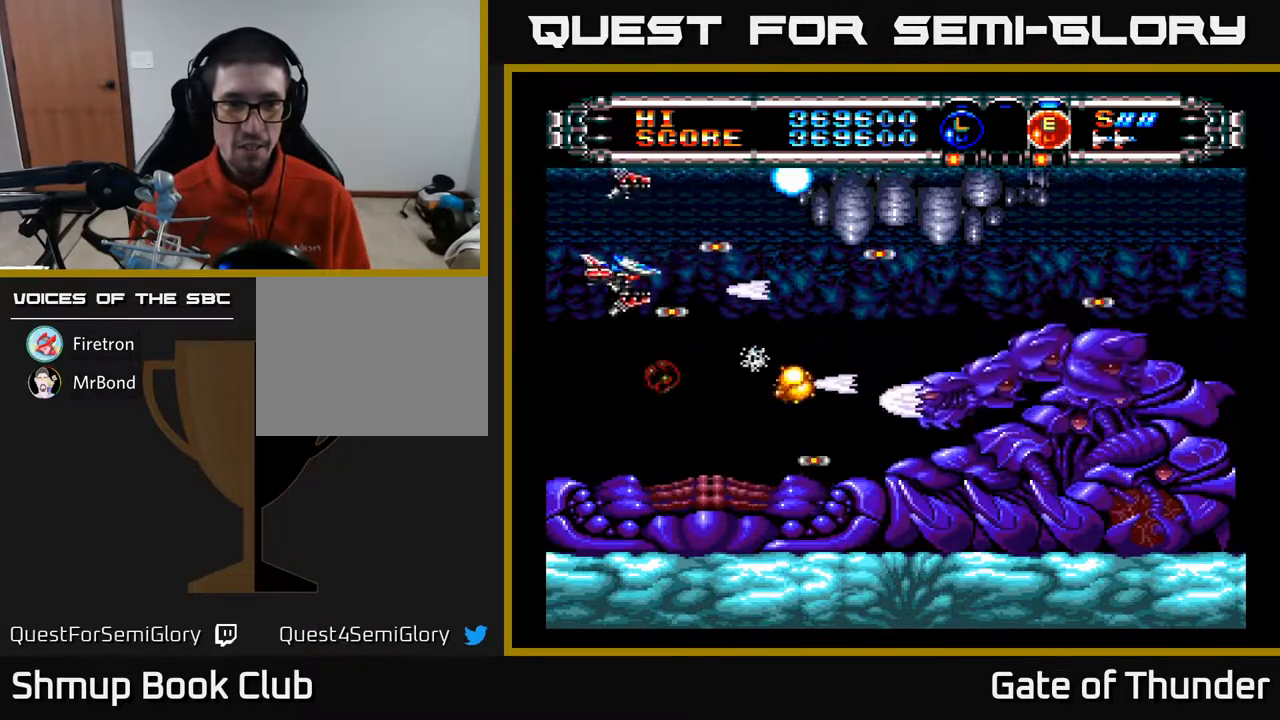
{"buttons": ["A"], "left_stick": "center"}
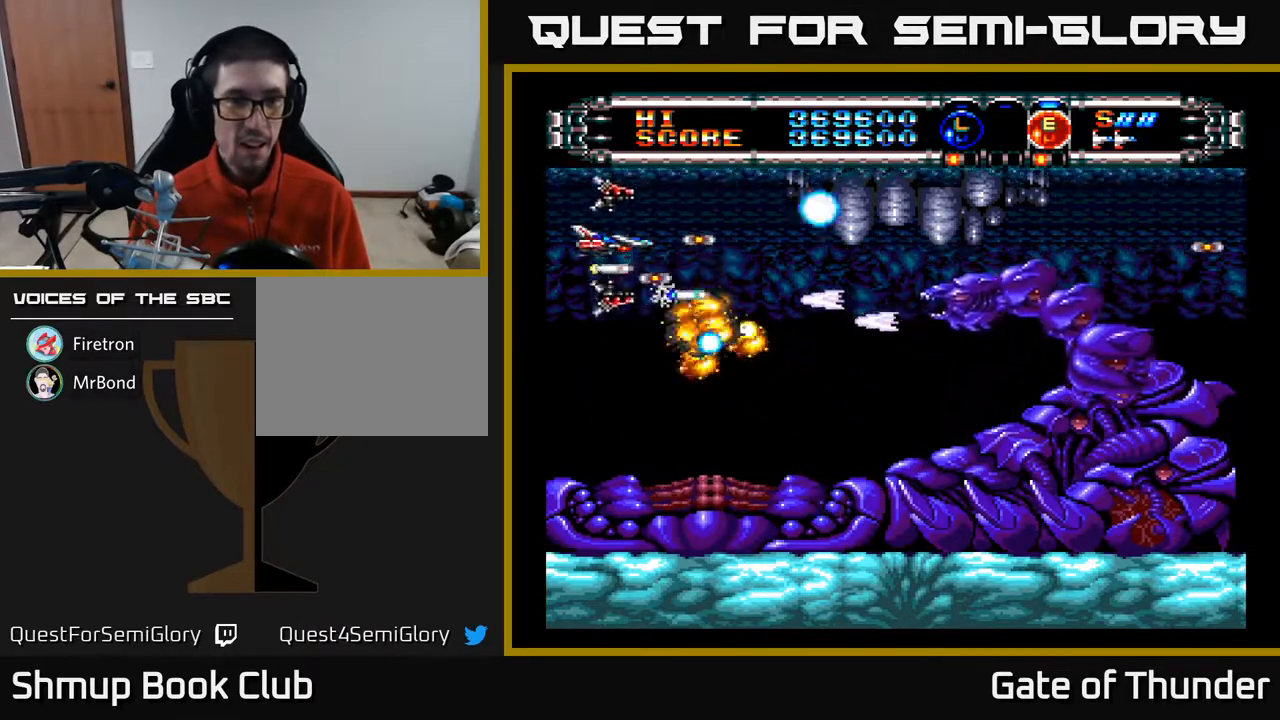
{"buttons": ["A", "DPAD_UP"], "left_stick": "center"}
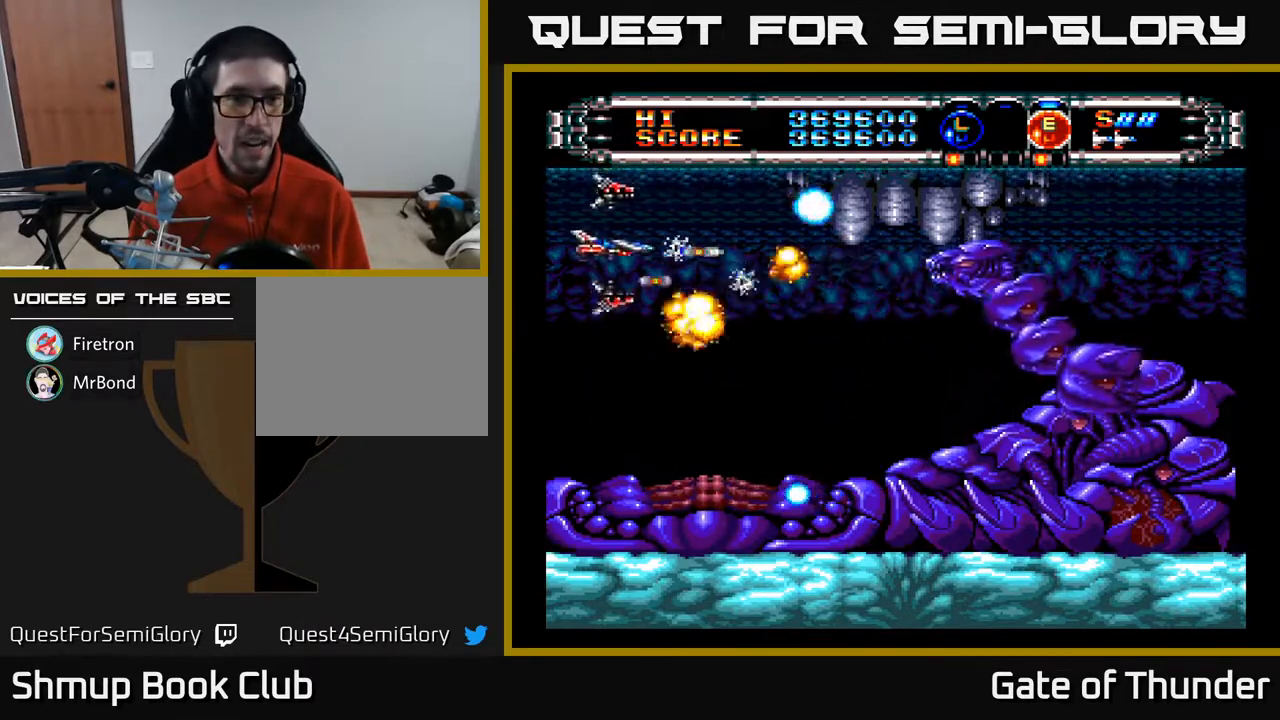
{"buttons": ["A", "DPAD_DOWN", "DPAD_RIGHT"], "left_stick": "center", "events": [[133, "DPAD_UP", "up"], [183, "DPAD_DOWN", "down"], [317, "DPAD_RIGHT", "down"], [367, "DPAD_DOWN", "up"], [433, "DPAD_DOWN", "down"]]}
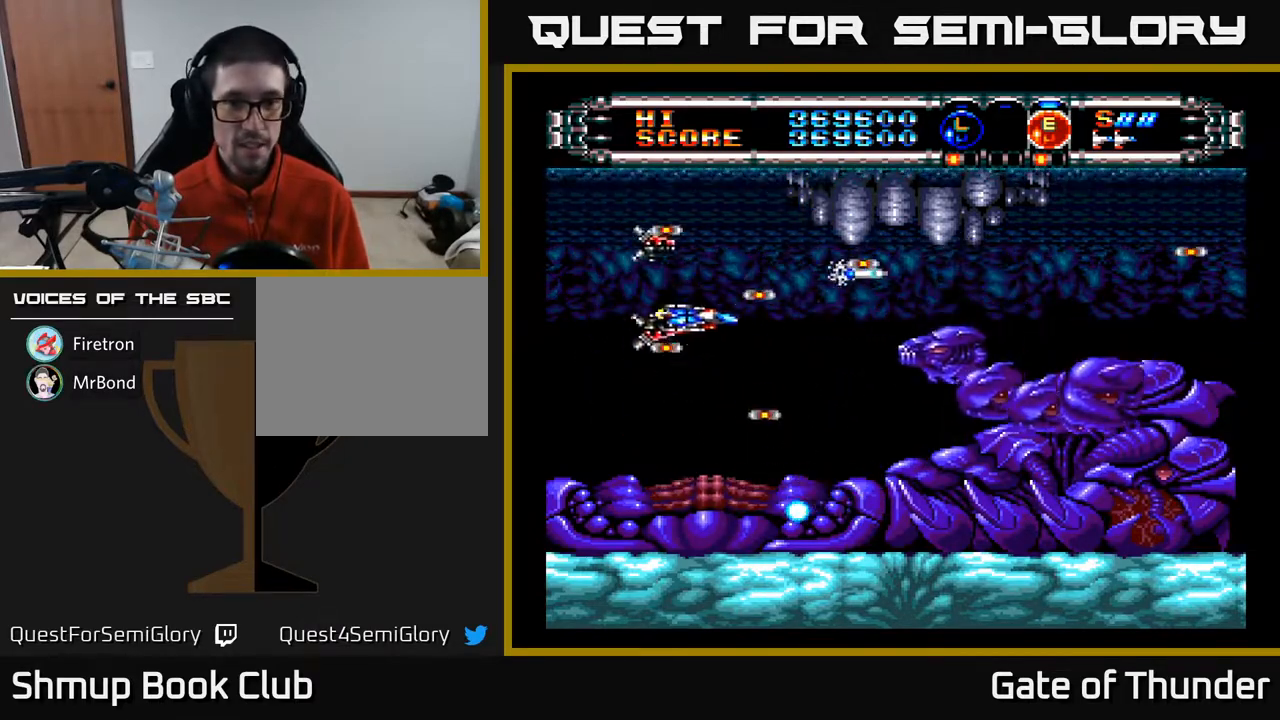
{"buttons": ["A", "DPAD_LEFT"], "left_stick": "center", "events": [[50, "DPAD_DOWN", "up"], [400, "DPAD_RIGHT", "up"], [450, "DPAD_LEFT", "down"]]}
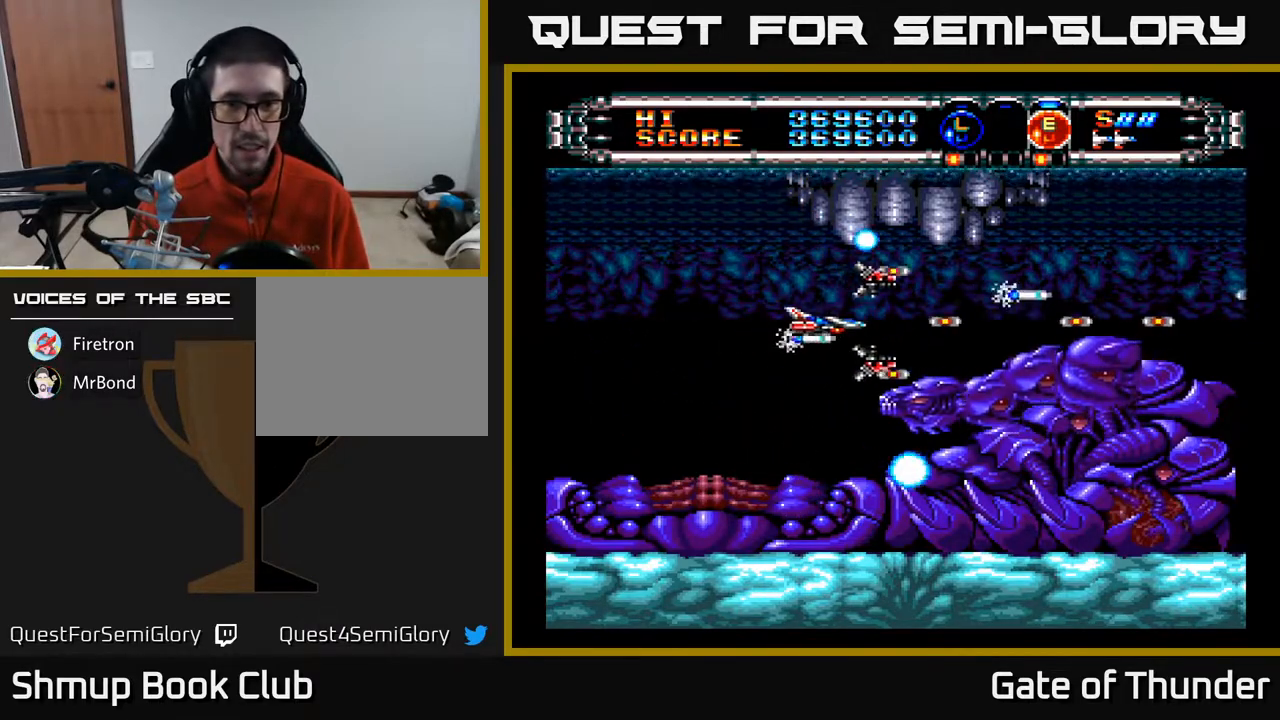
{"buttons": ["A"], "left_stick": "center", "events": [[67, "DPAD_LEFT", "up"], [267, "DPAD_UP", "down"], [350, "DPAD_UP", "up"]]}
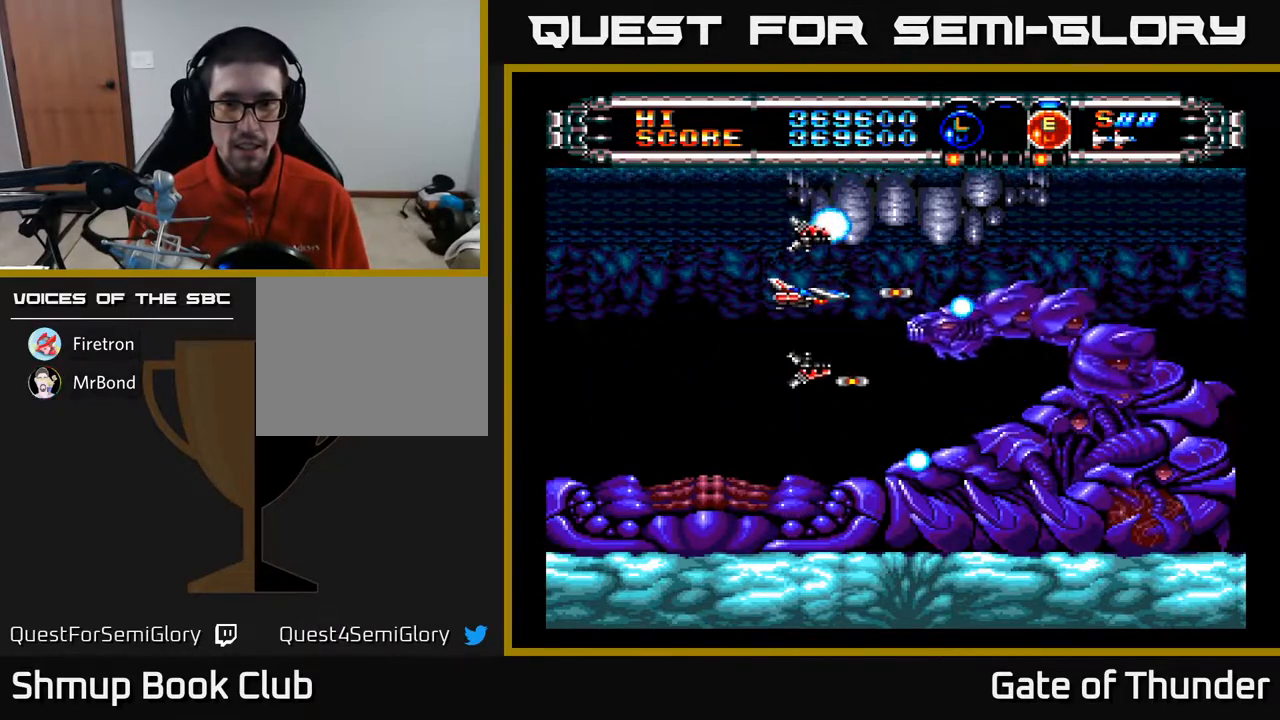
{"buttons": ["A", "DPAD_DOWN", "DPAD_LEFT"], "left_stick": "center", "events": [[100, "DPAD_DOWN", "down"], [200, "DPAD_RIGHT", "down"], [283, "DPAD_RIGHT", "up"], [300, "DPAD_DOWN", "up"], [417, "DPAD_LEFT", "down"], [433, "DPAD_DOWN", "down"]]}
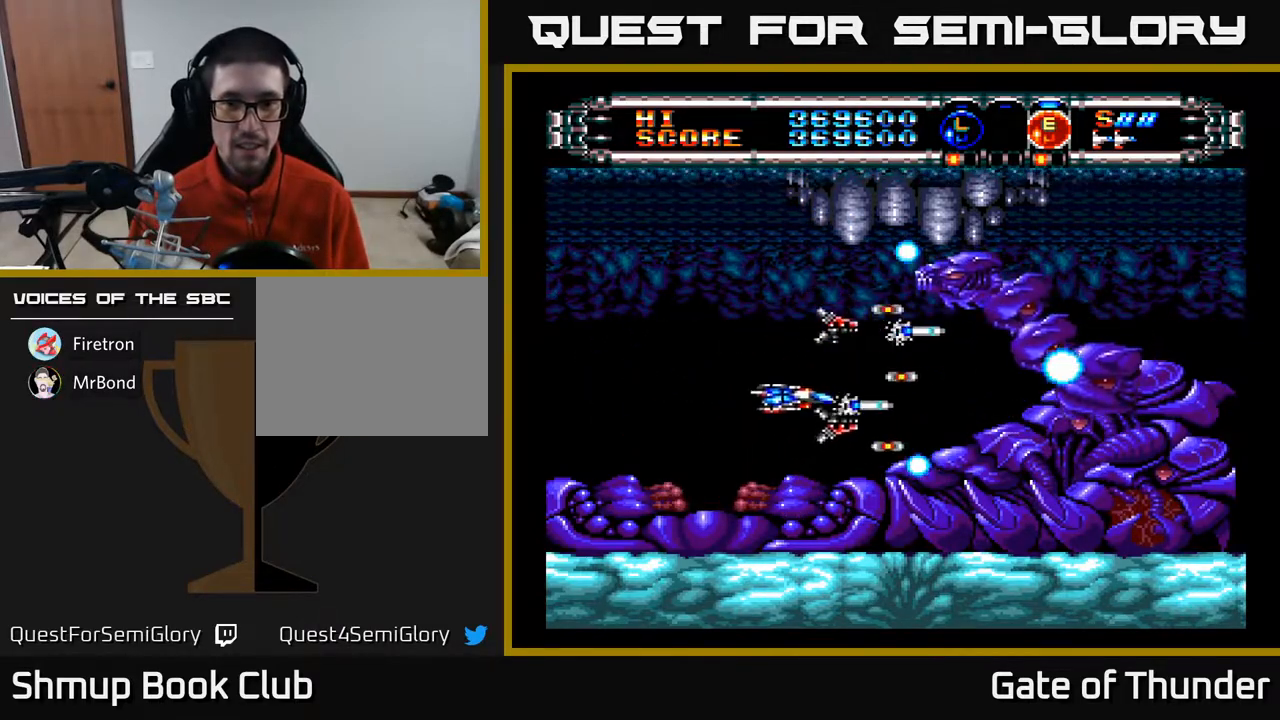
{"buttons": ["A", "DPAD_UP", "DPAD_LEFT"], "left_stick": "center", "events": [[67, "DPAD_DOWN", "up"], [67, "DPAD_LEFT", "up"], [183, "DPAD_LEFT", "down"], [300, "DPAD_UP", "down"]]}
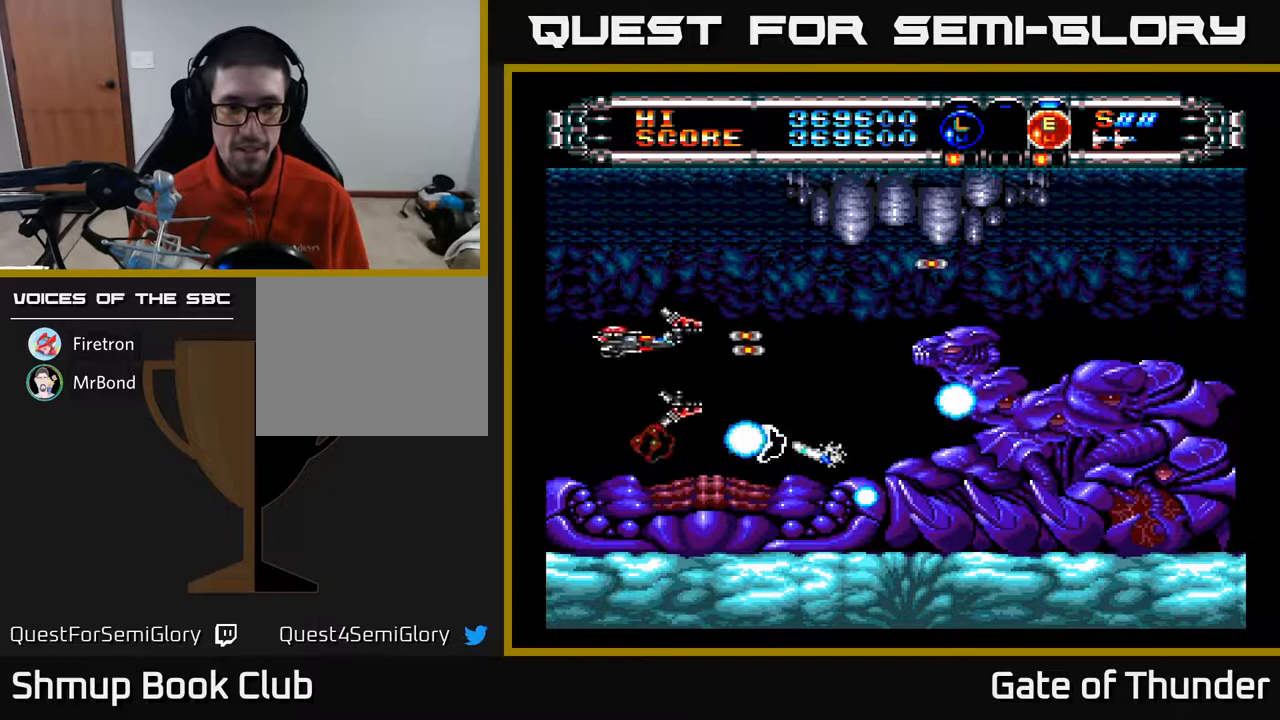
{"buttons": ["A", "DPAD_UP"], "left_stick": "center", "events": [[17, "DPAD_UP", "up"], [150, "DPAD_DOWN", "down"], [150, "DPAD_LEFT", "up"], [200, "DPAD_DOWN", "up"], [250, "DPAD_UP", "down"], [350, "DPAD_RIGHT", "down"], [367, "DPAD_UP", "up"], [500, "DPAD_RIGHT", "up"], [500, "DPAD_UP", "down"]]}
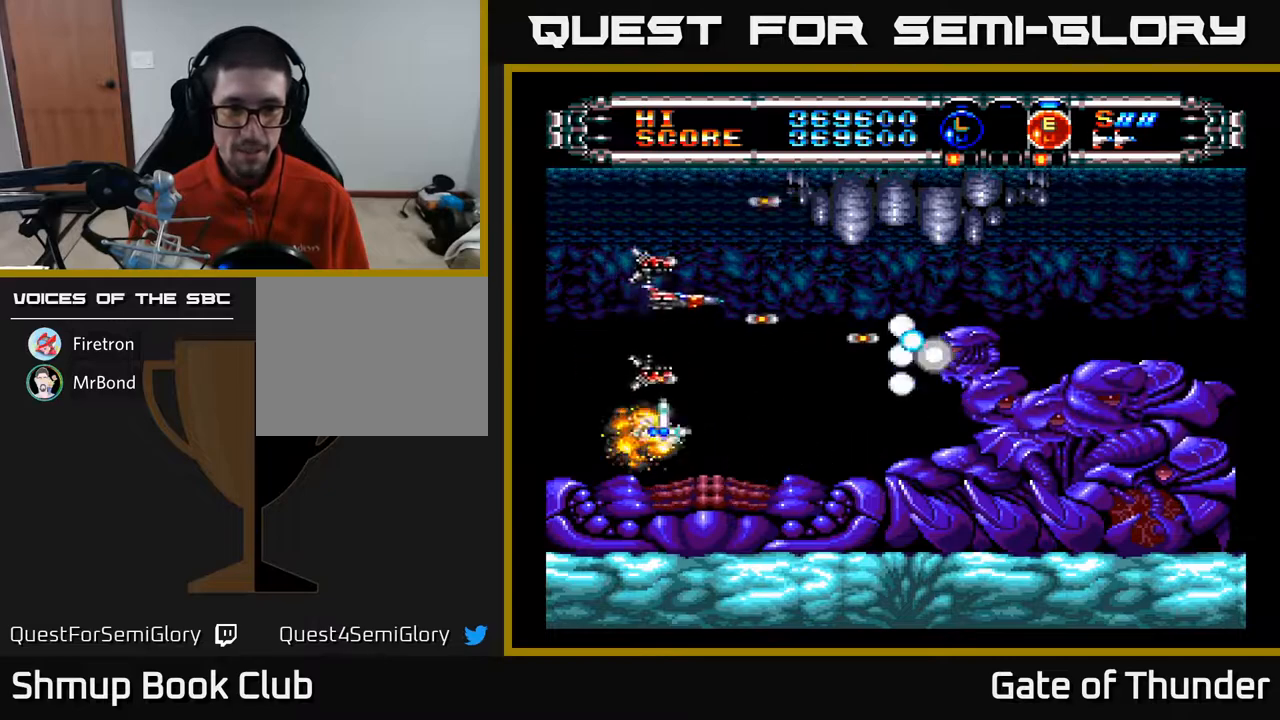
{"buttons": ["A", "DPAD_UP"], "left_stick": "center", "events": [[50, "DPAD_LEFT", "down"], [150, "DPAD_UP", "up"], [200, "DPAD_LEFT", "up"], [300, "DPAD_UP", "down"], [350, "DPAD_LEFT", "down"], [500, "DPAD_LEFT", "up"]]}
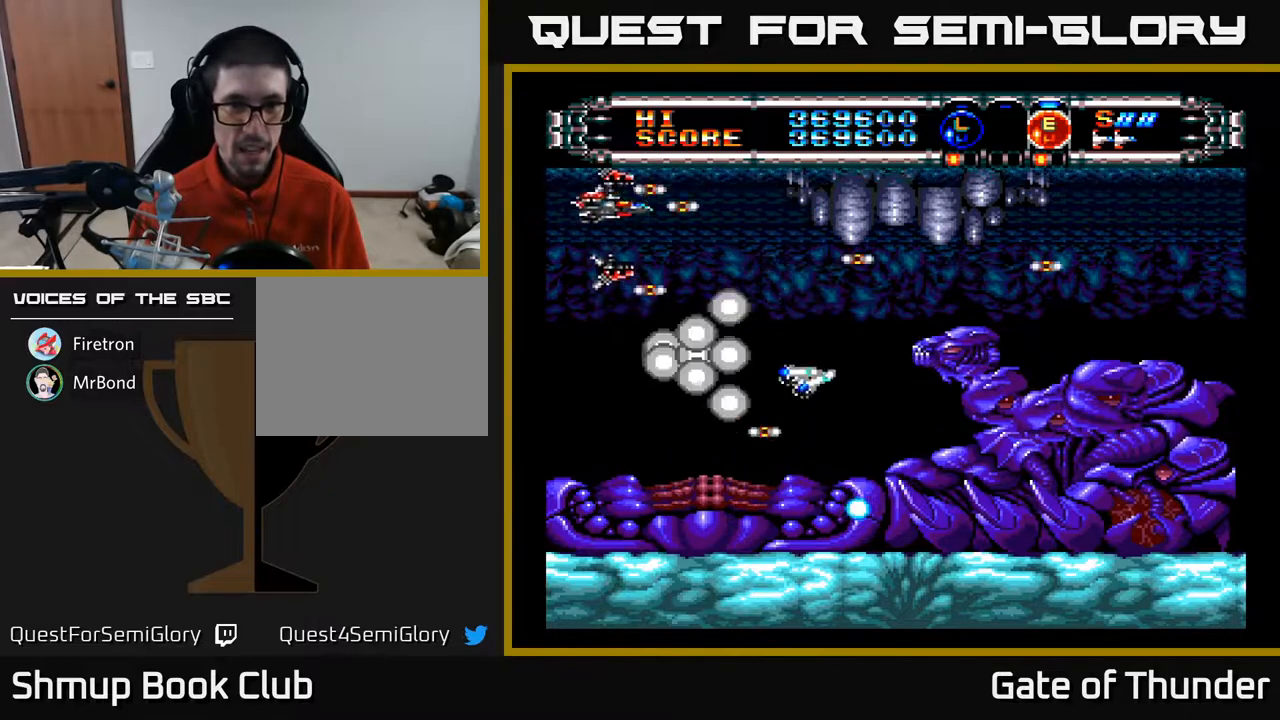
{"buttons": ["A", "DPAD_DOWN", "DPAD_RIGHT"], "left_stick": "center", "events": [[33, "DPAD_RIGHT", "down"], [33, "DPAD_UP", "up"], [200, "DPAD_DOWN", "down"]]}
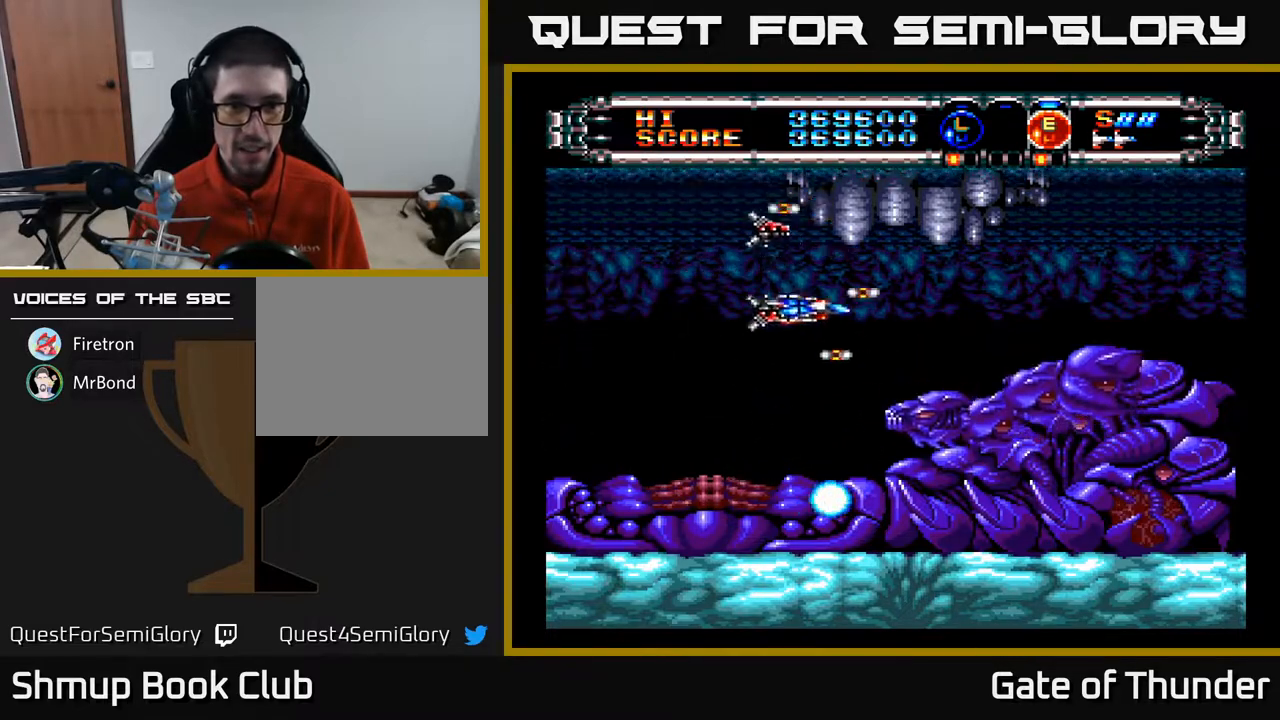
{"buttons": ["A", "DPAD_UP", "DPAD_LEFT"], "left_stick": "center", "events": [[67, "DPAD_DOWN", "up"], [83, "DPAD_DOWN", "down"], [117, "DPAD_RIGHT", "up"], [183, "DPAD_DOWN", "up"], [417, "DPAD_LEFT", "down"], [483, "DPAD_UP", "down"]]}
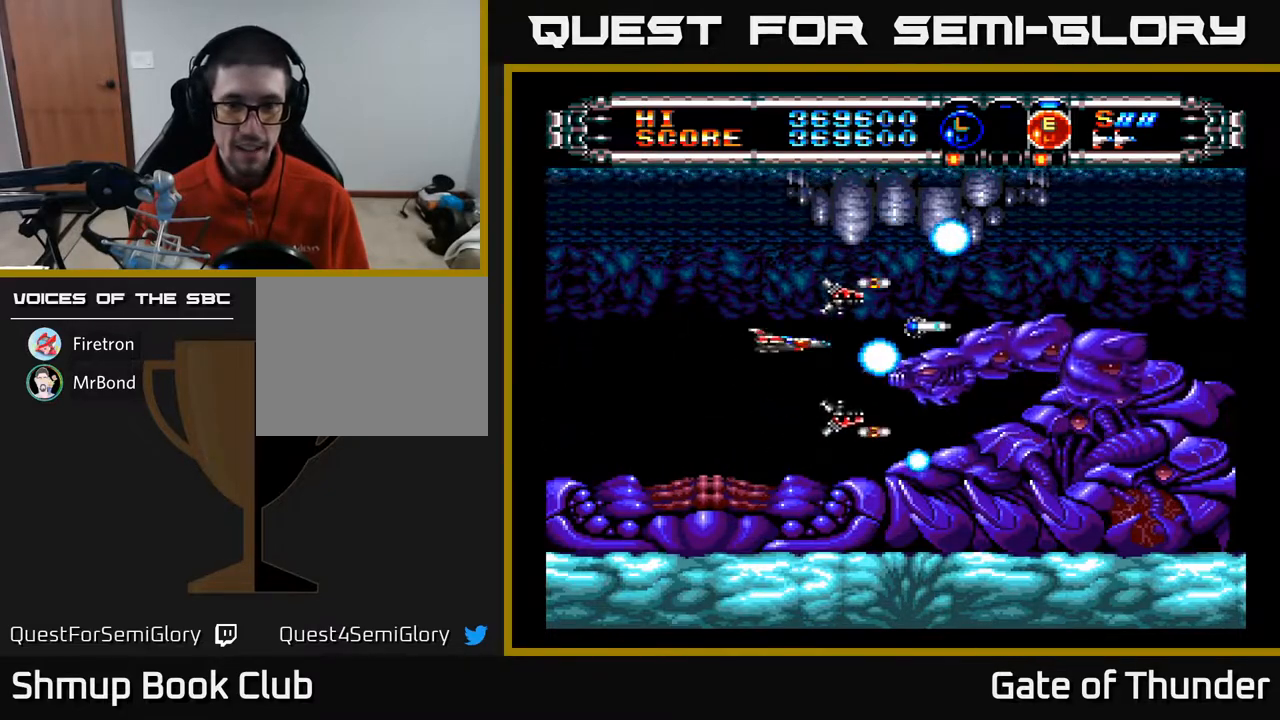
{"buttons": ["A", "DPAD_LEFT"], "left_stick": "center", "events": [[50, "DPAD_LEFT", "up"], [167, "DPAD_UP", "up"], [417, "DPAD_LEFT", "down"]]}
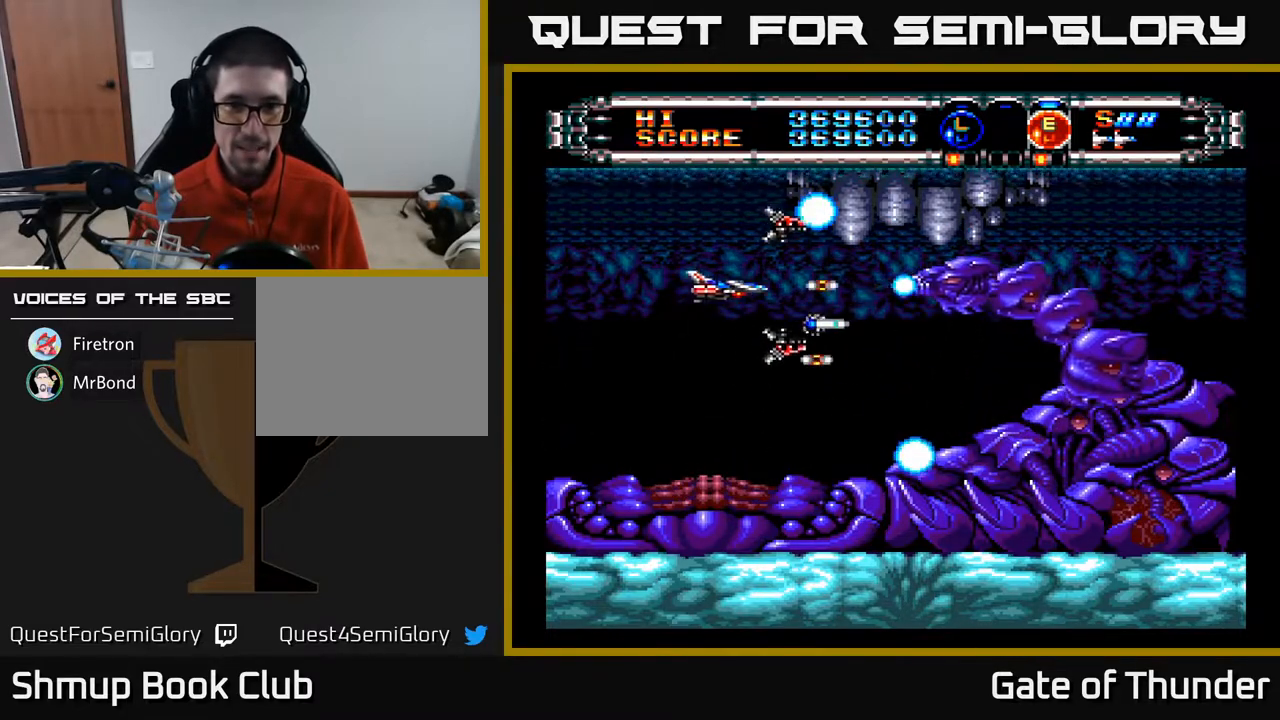
{"buttons": ["A"], "left_stick": "center", "events": [[100, "DPAD_LEFT", "up"]]}
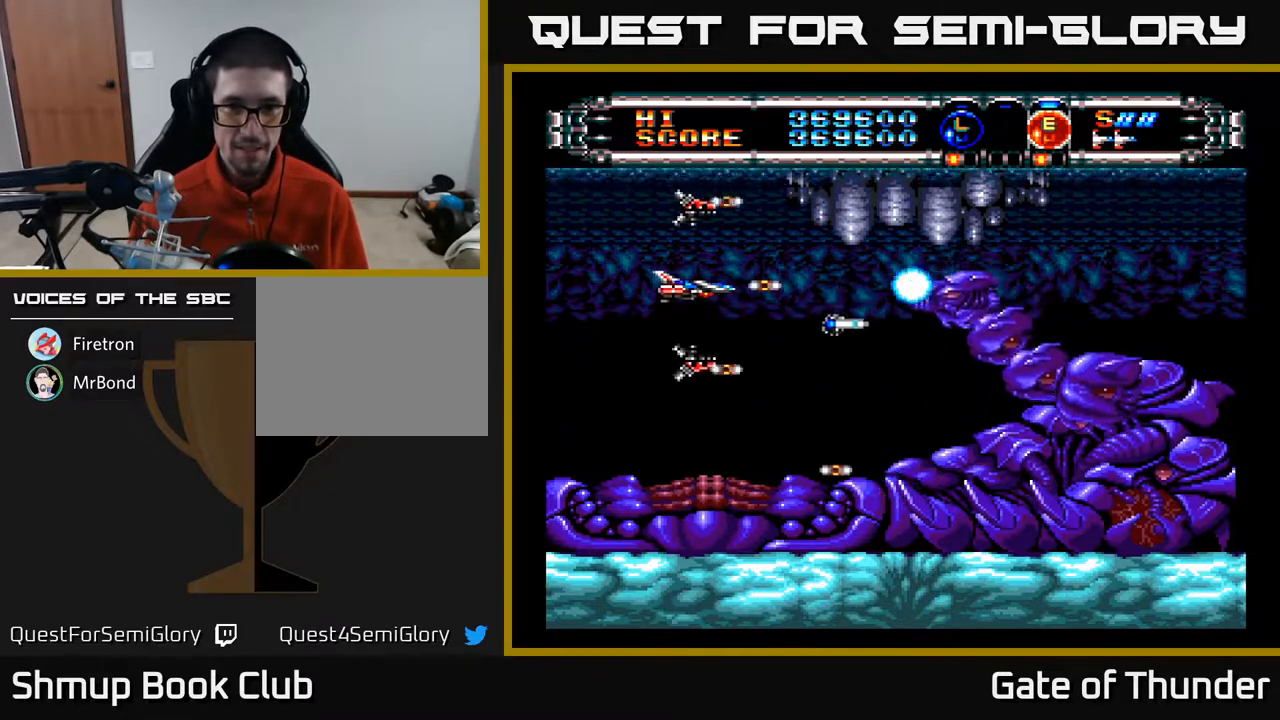
{"buttons": ["A", "DPAD_DOWN"], "left_stick": "center", "events": [[150, "DPAD_DOWN", "down"], [250, "DPAD_DOWN", "up"], [417, "DPAD_DOWN", "down"]]}
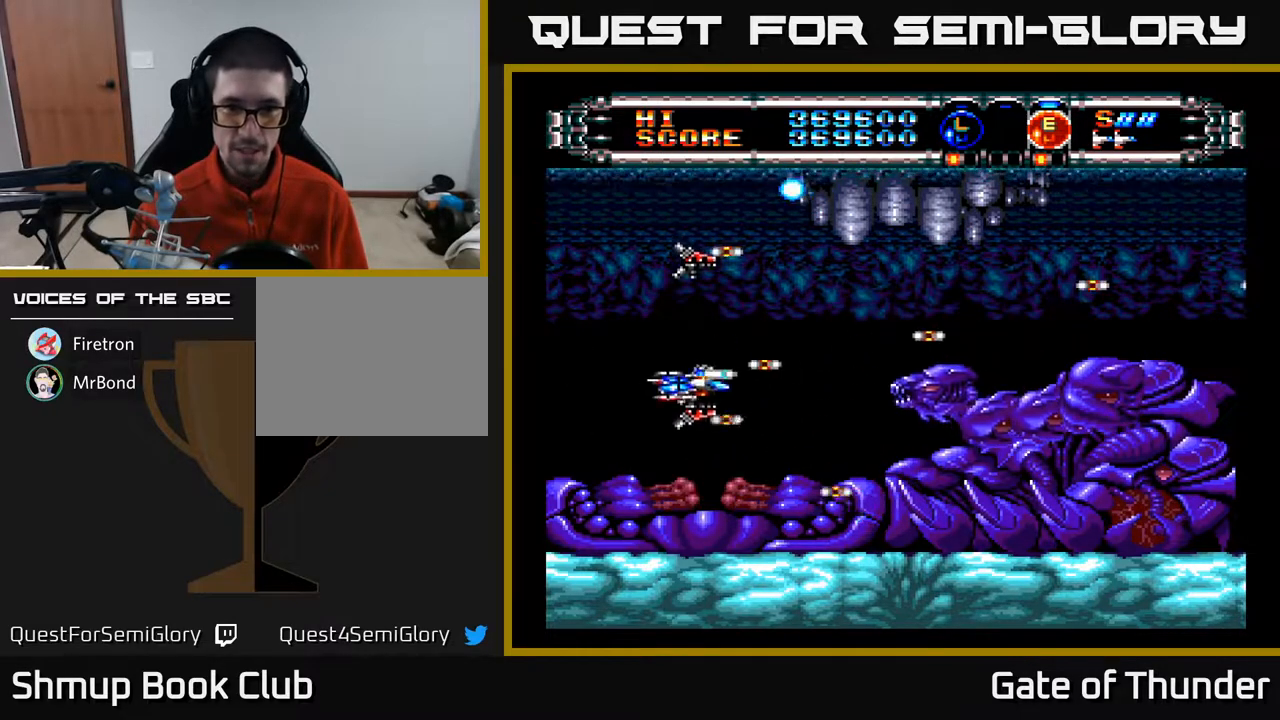
{"buttons": ["A", "DPAD_RIGHT"], "left_stick": "center", "events": [[17, "DPAD_LEFT", "down"], [50, "DPAD_DOWN", "up"], [217, "DPAD_LEFT", "up"], [333, "DPAD_RIGHT", "down"]]}
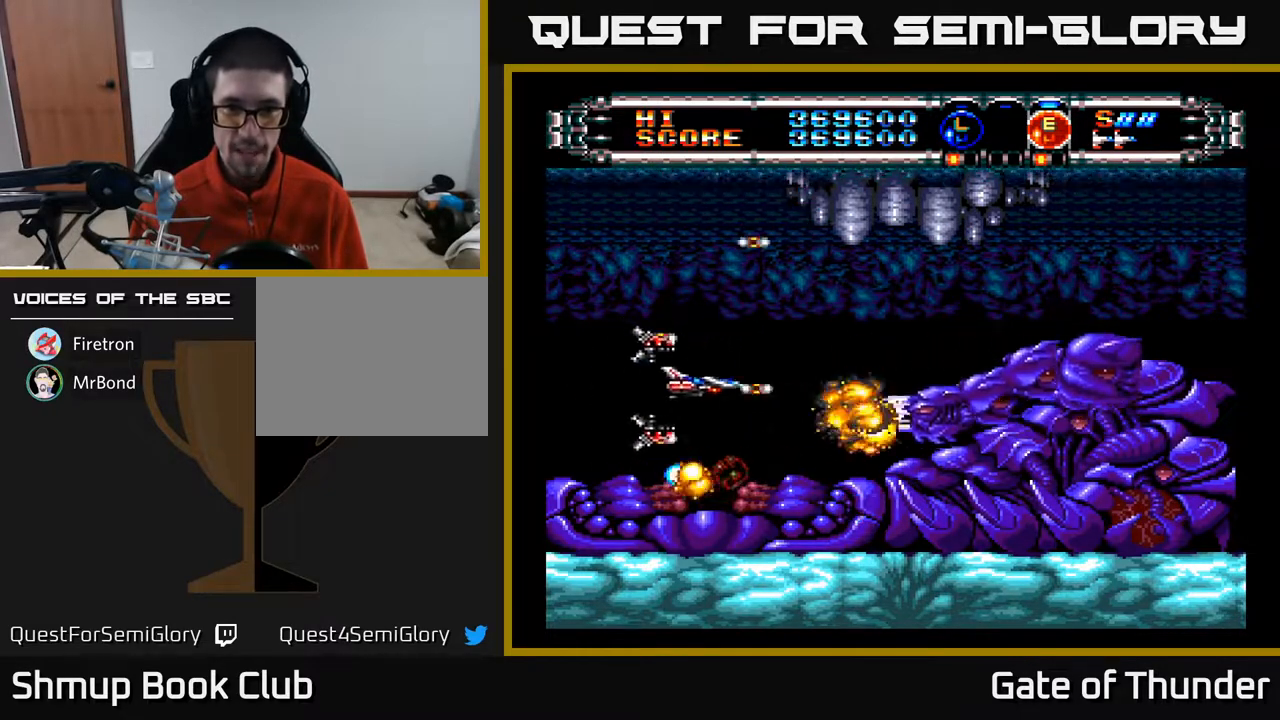
{"buttons": ["A", "DPAD_UP", "DPAD_LEFT"], "left_stick": "center"}
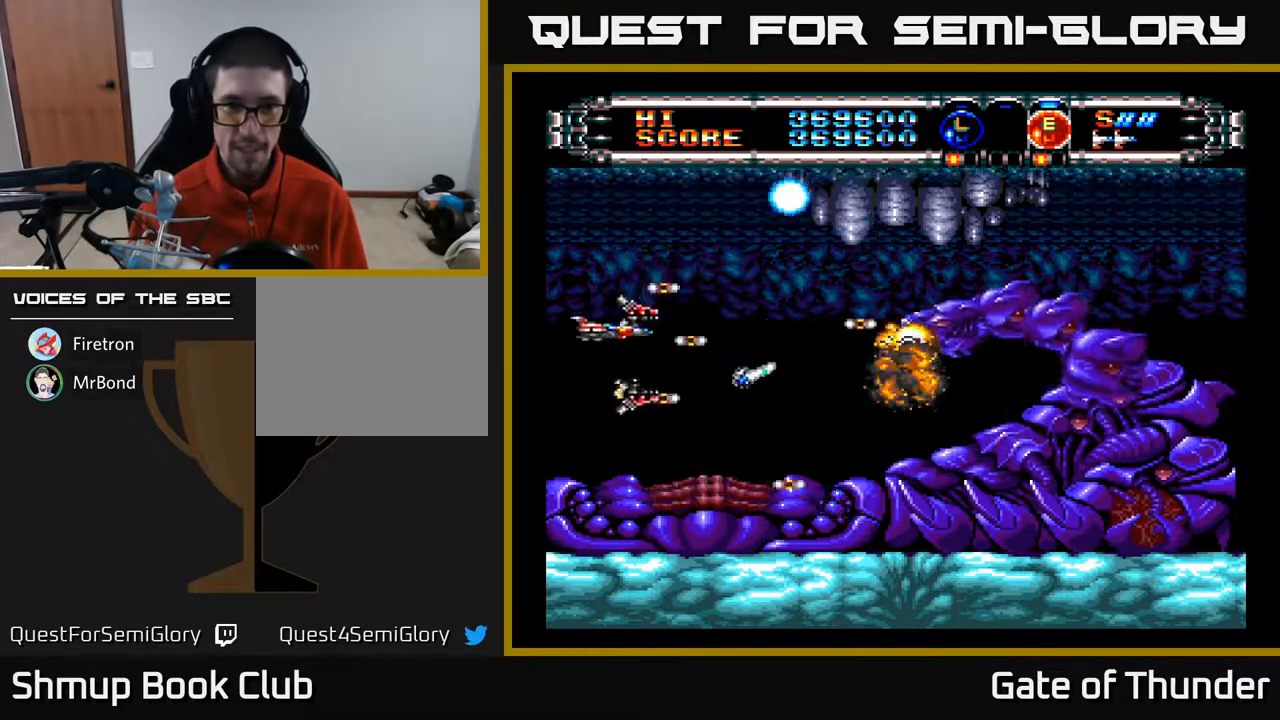
{"buttons": ["A"], "left_stick": "center", "events": [[17, "DPAD_UP", "up"], [67, "DPAD_LEFT", "up"], [400, "DPAD_RIGHT", "down"], [467, "DPAD_RIGHT", "up"]]}
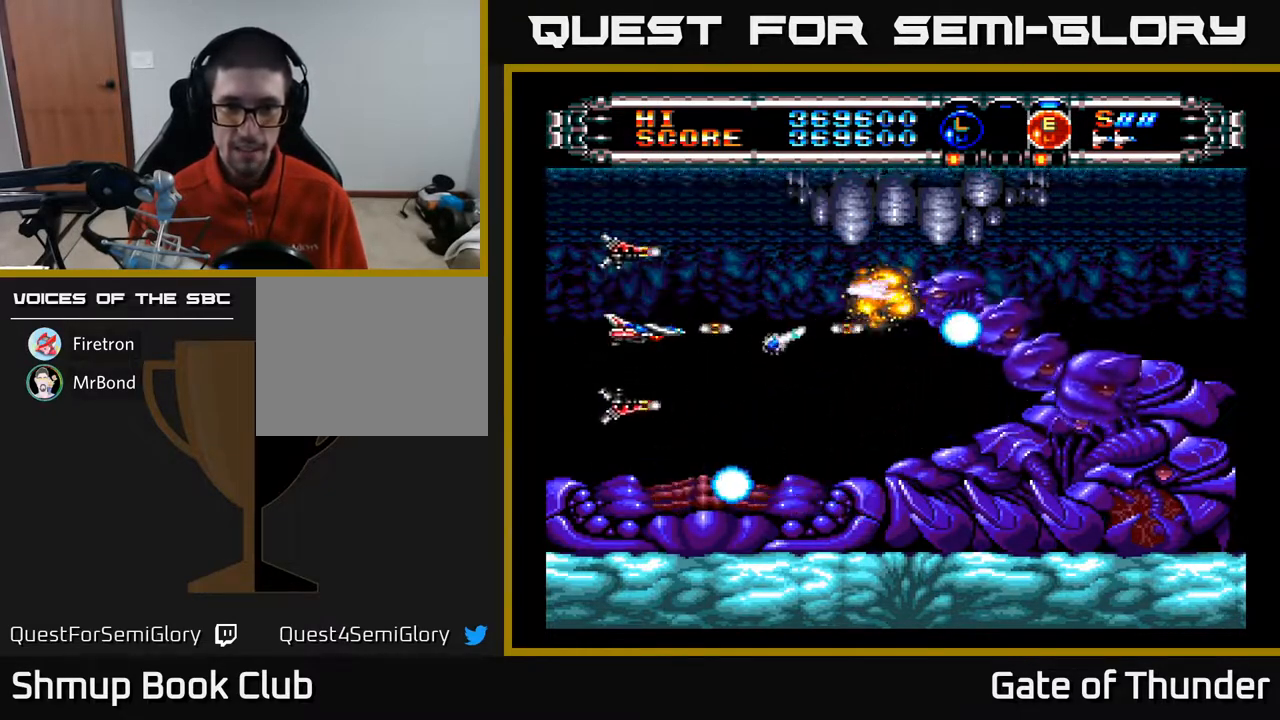
{"buttons": ["A"], "left_stick": "center", "events": [[233, "DPAD_DOWN", "down"], [300, "DPAD_DOWN", "up"]]}
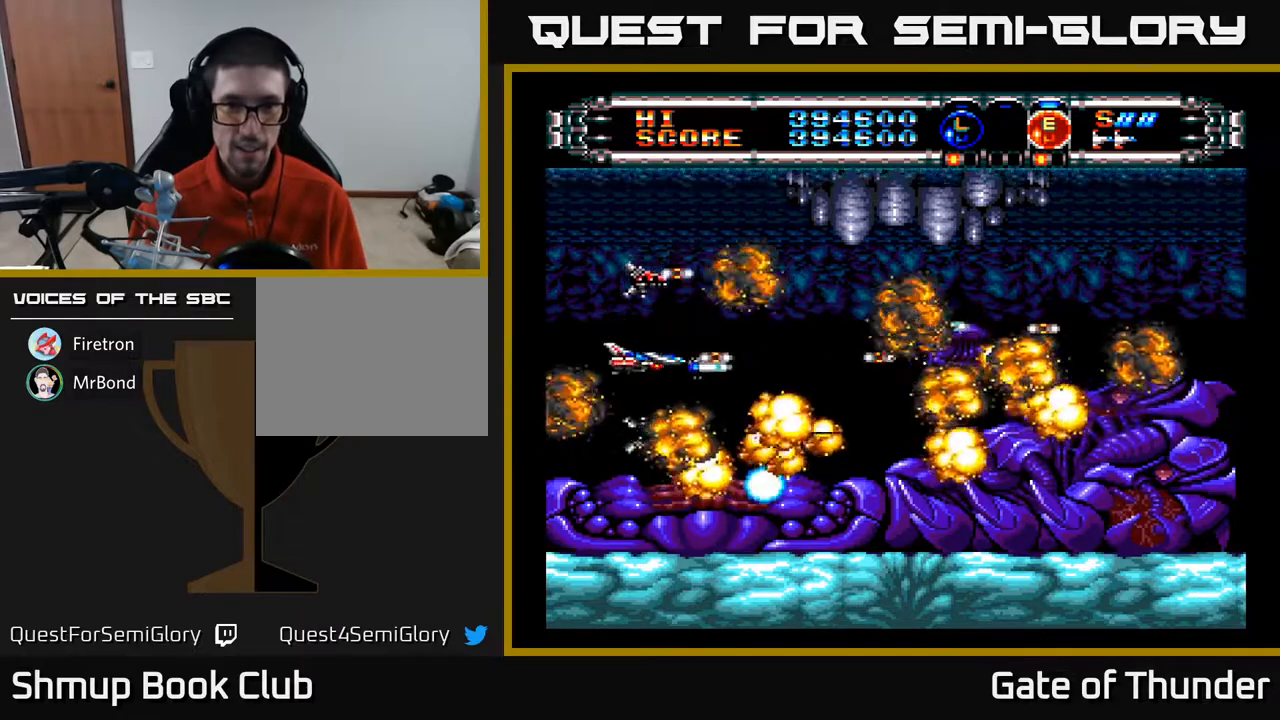
{"buttons": ["A"], "left_stick": "center", "events": [[167, "DPAD_UP", "down"], [183, "DPAD_LEFT", "down"], [217, "DPAD_LEFT", "up"], [333, "DPAD_RIGHT", "down"], [333, "DPAD_UP", "up"], [433, "DPAD_RIGHT", "up"]]}
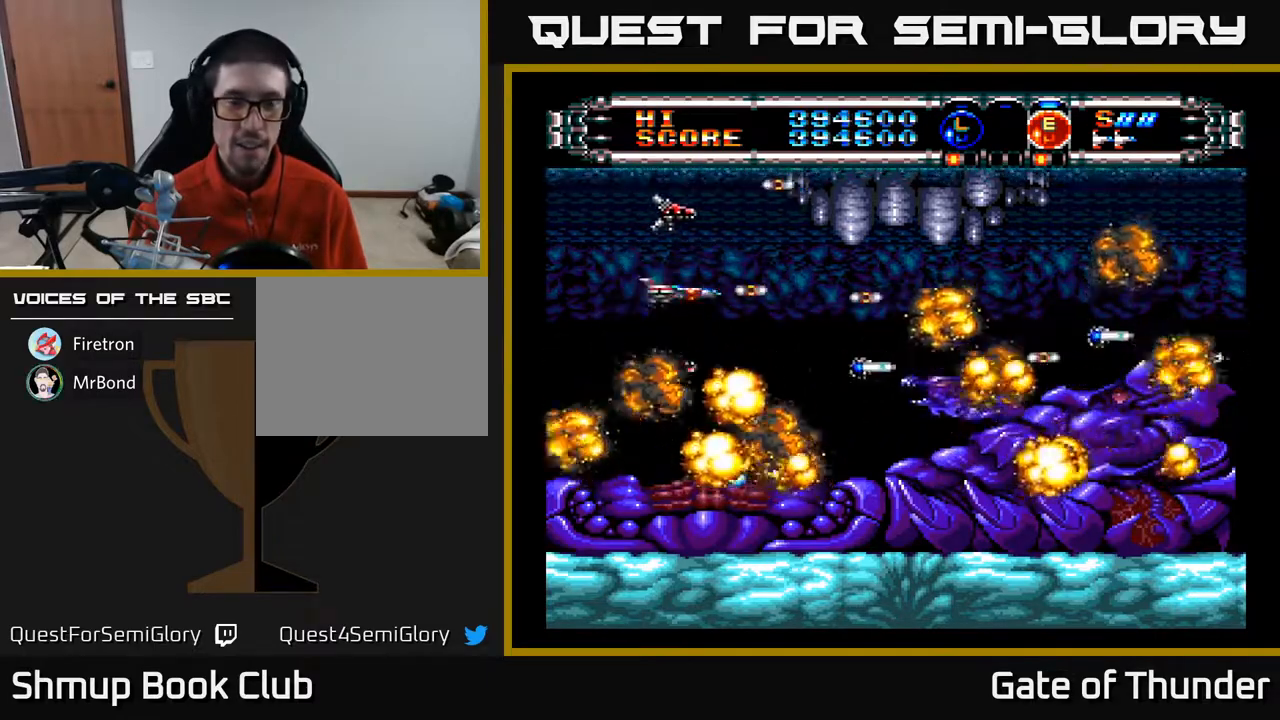
{"buttons": ["A"], "left_stick": "center", "events": []}
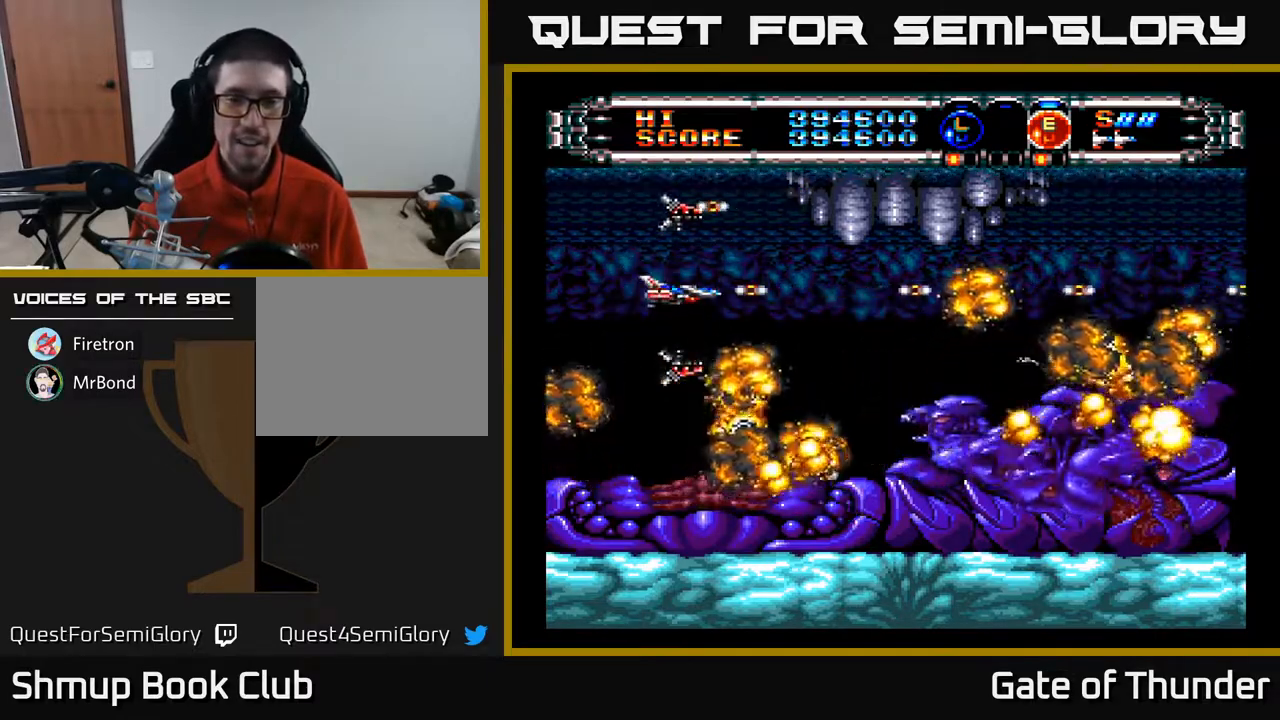
{"buttons": ["A"], "left_stick": "center", "events": []}
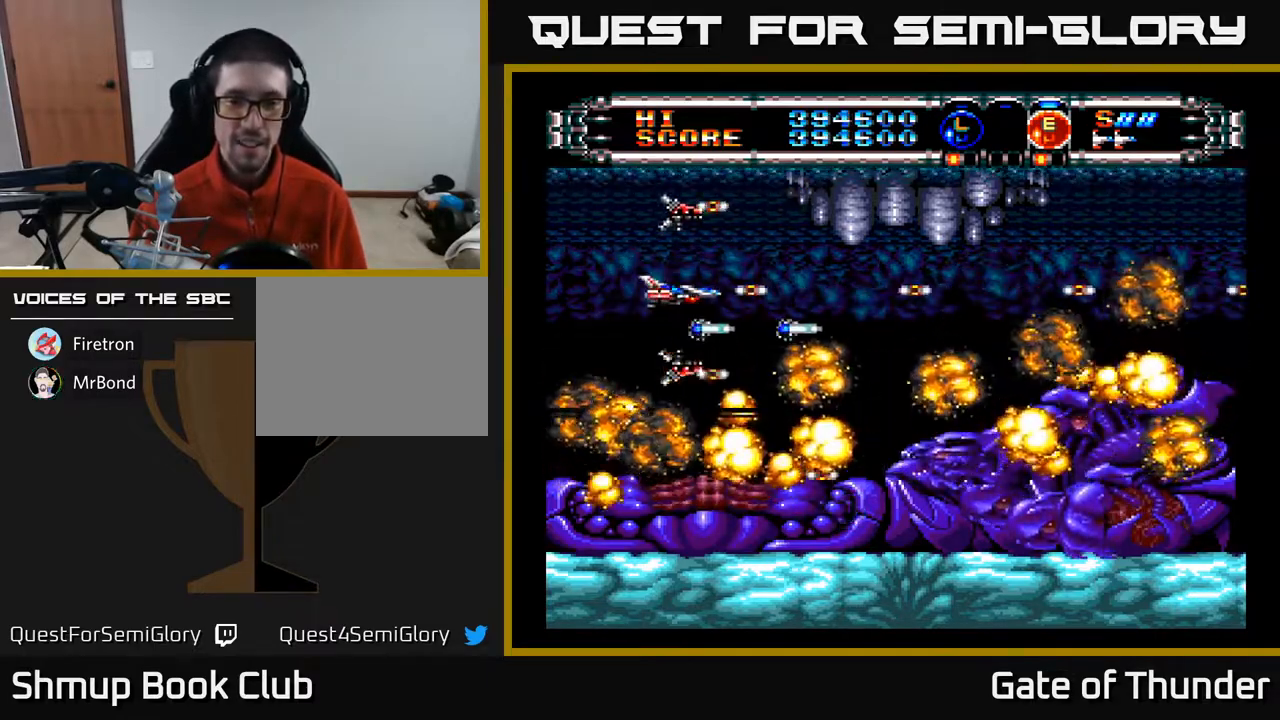
{"buttons": ["A"], "left_stick": "center", "events": [[383, "DPAD_DOWN", "down"], [500, "DPAD_DOWN", "up"]]}
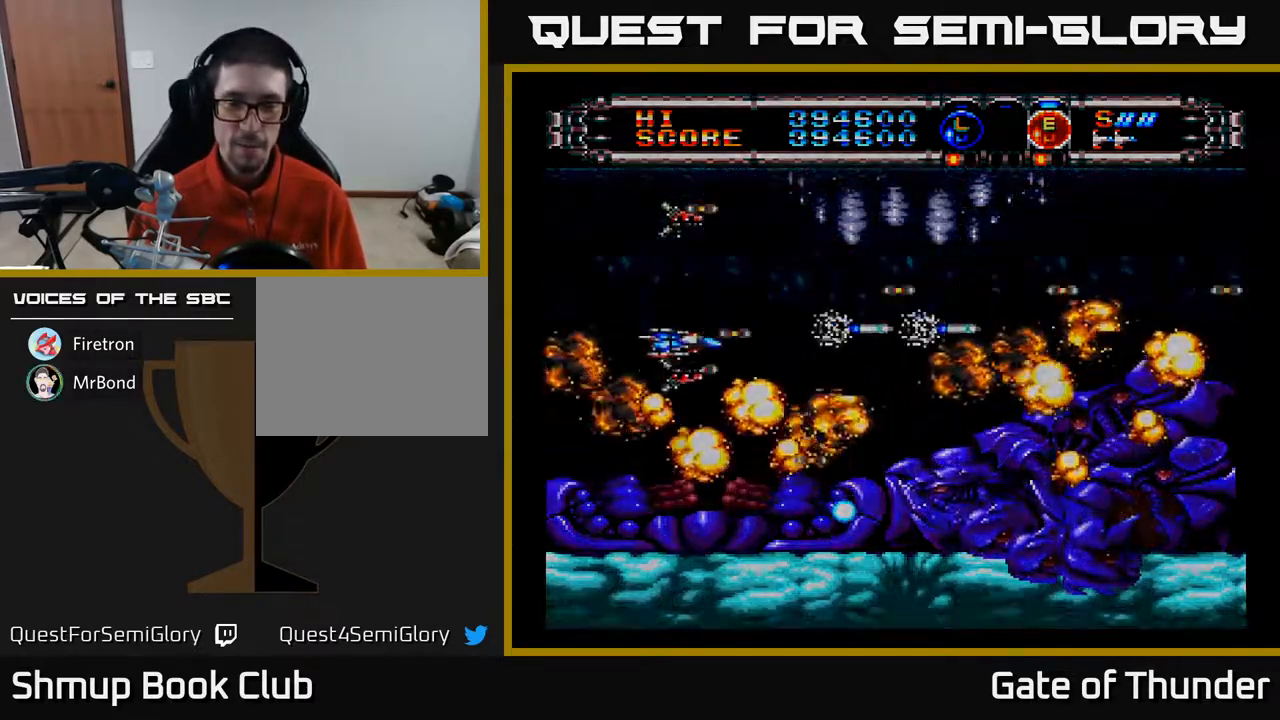
{"buttons": ["A"], "left_stick": "center", "events": [[83, "A", "up"], [200, "A", "down"]]}
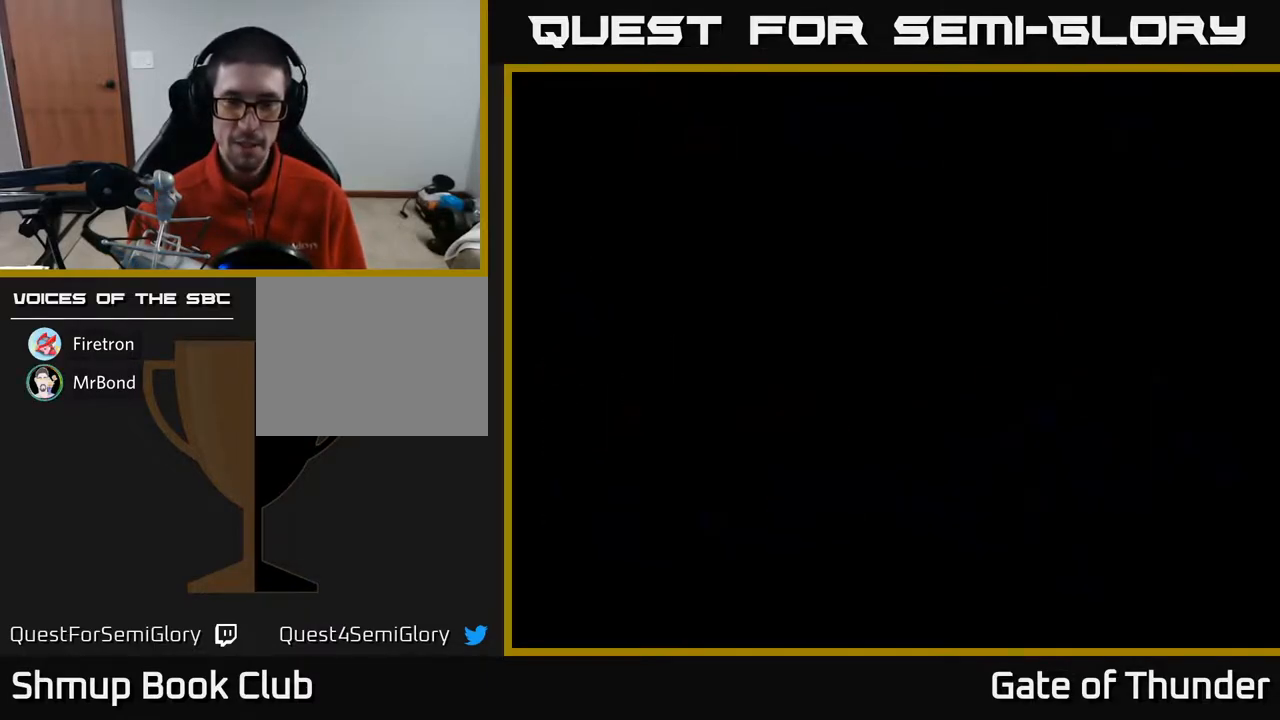
{"buttons": [], "left_stick": "center", "events": [[17, "A", "up"]]}
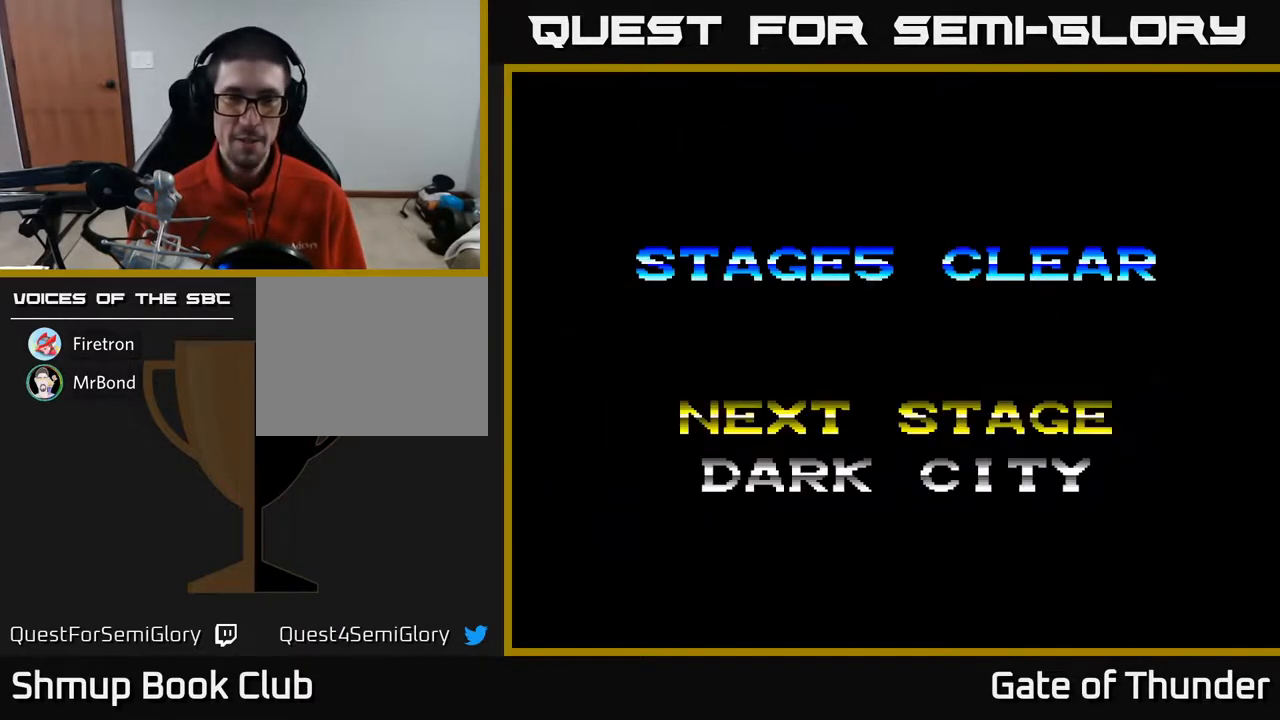
{"buttons": [], "left_stick": "center", "events": []}
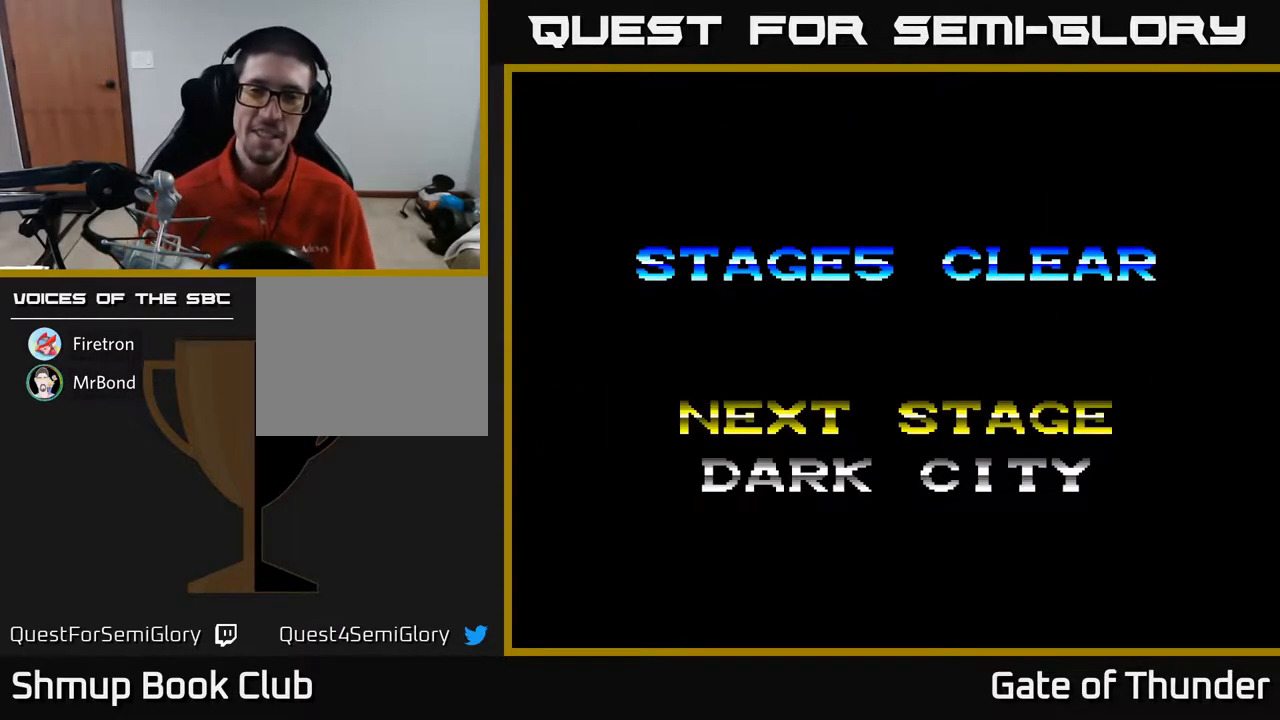
{"buttons": [], "left_stick": "center", "events": []}
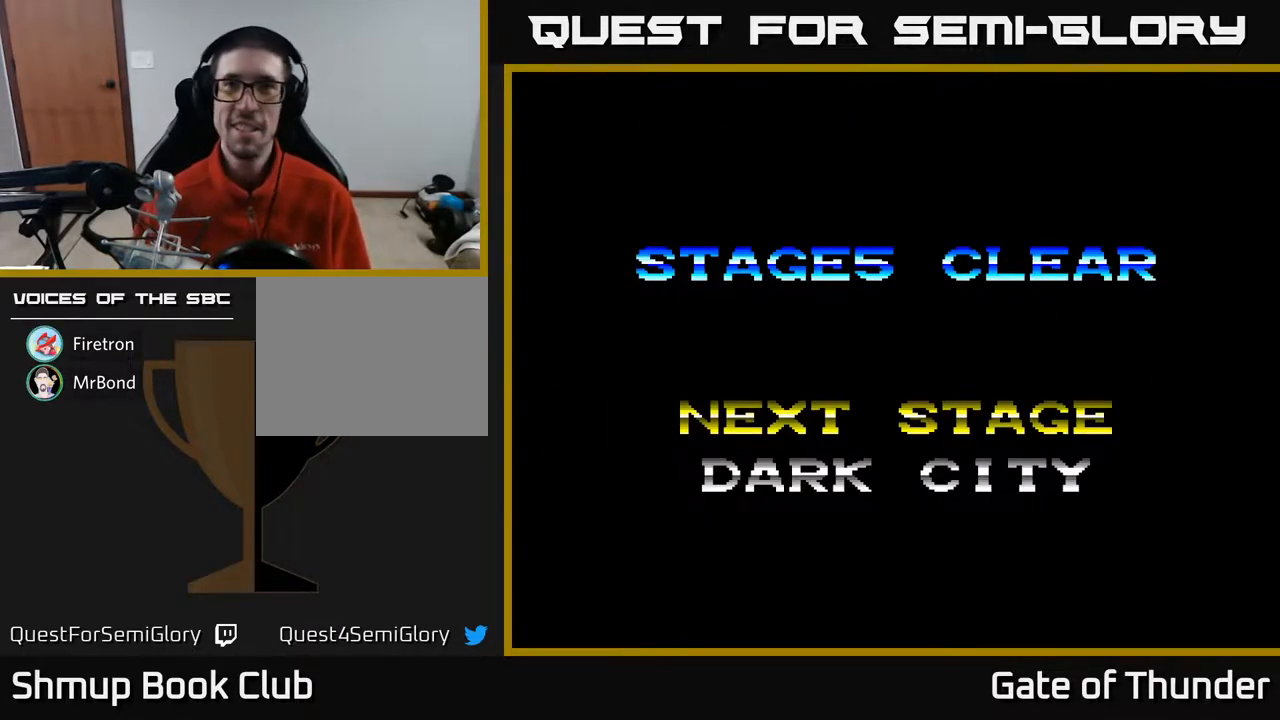
{"buttons": [], "left_stick": "center", "events": []}
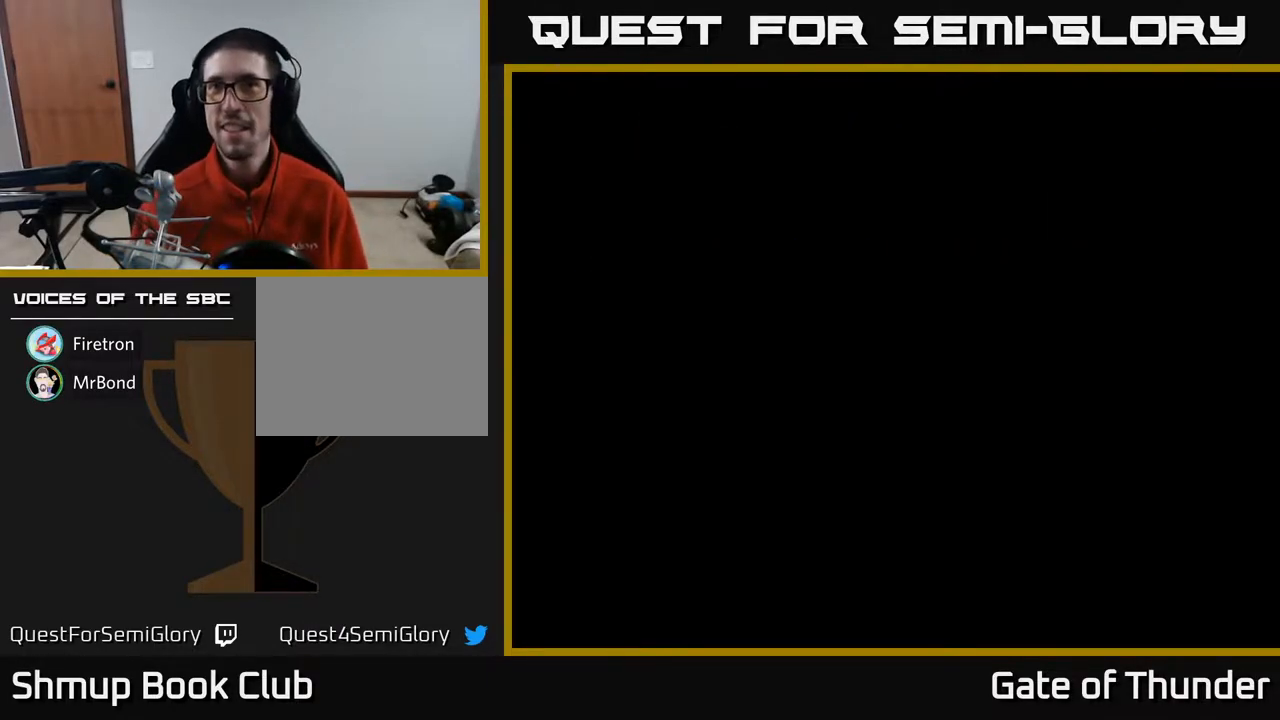
{"buttons": ["A", "DPAD_DOWN", "DPAD_RIGHT"], "left_stick": "center", "events": [[133, "A", "down"], [450, "DPAD_DOWN", "down"], [450, "DPAD_RIGHT", "down"]]}